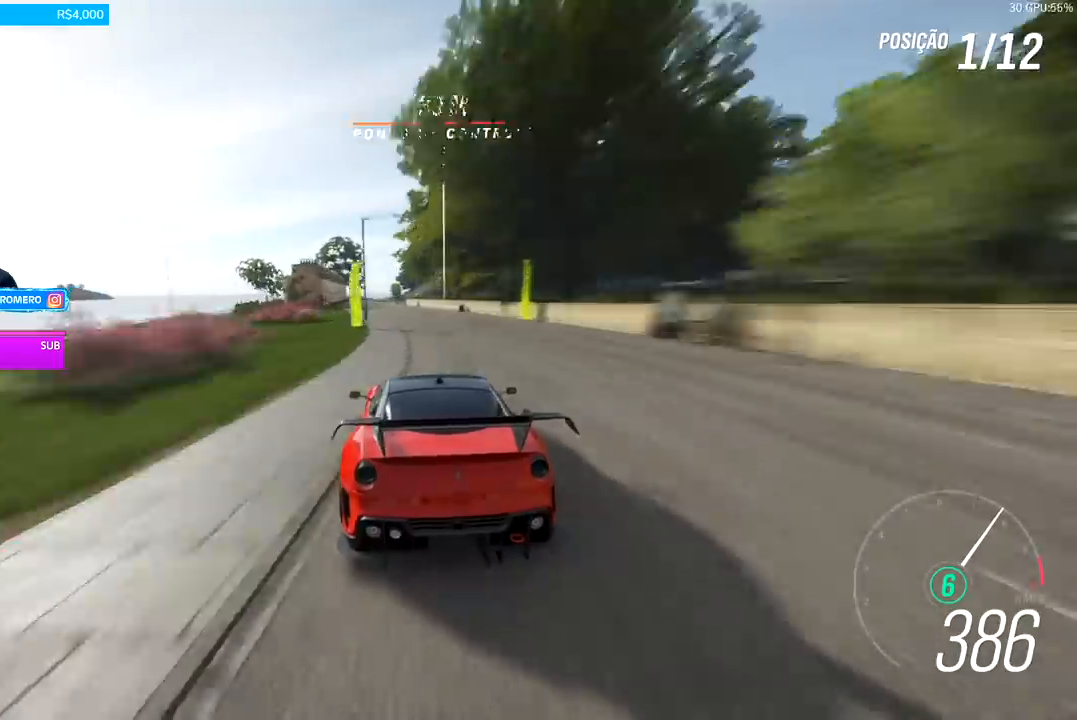
Gameplay with a controller (Xbox layout); each line is a JSON object with the inputs held at the frame after it. "events" lists button and stick changes between this image and that frame as [ms after this image, input, new state], when the widget could be followed in between.
{"buttons": ["R2"], "left_stick": "center", "right_stick": "center", "events": [[200, "left_stick", "center"], [333, "left_stick", "left"], [400, "left_stick", "center"]]}
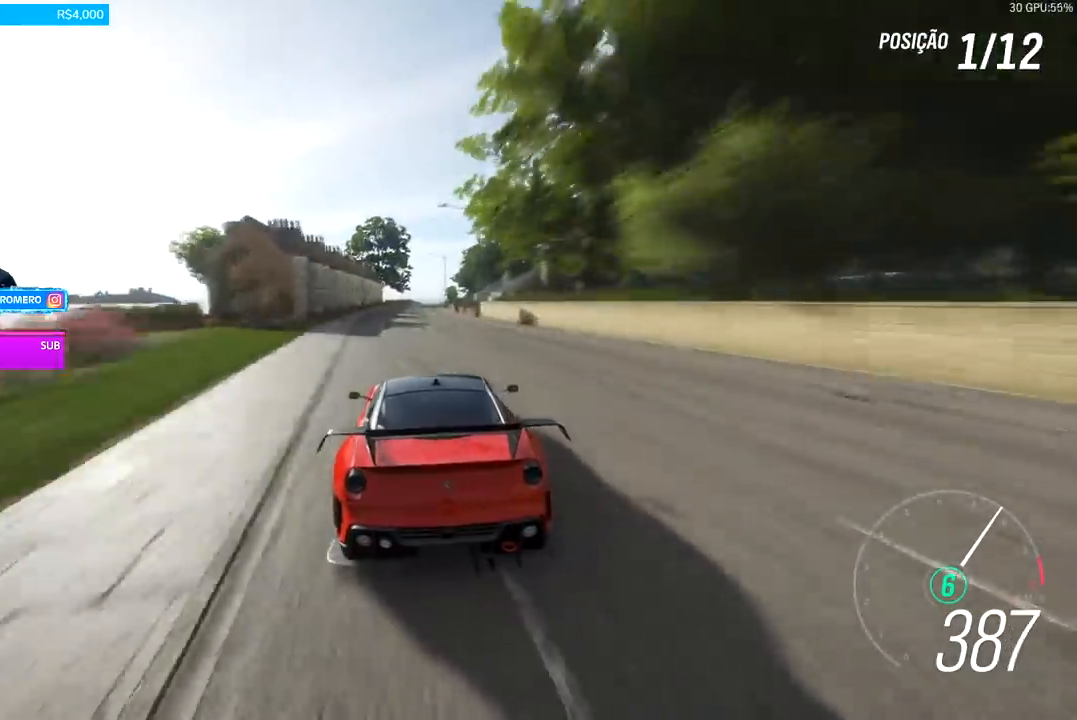
{"buttons": ["R2"], "left_stick": "right", "right_stick": "center", "events": [[400, "left_stick", "right"]]}
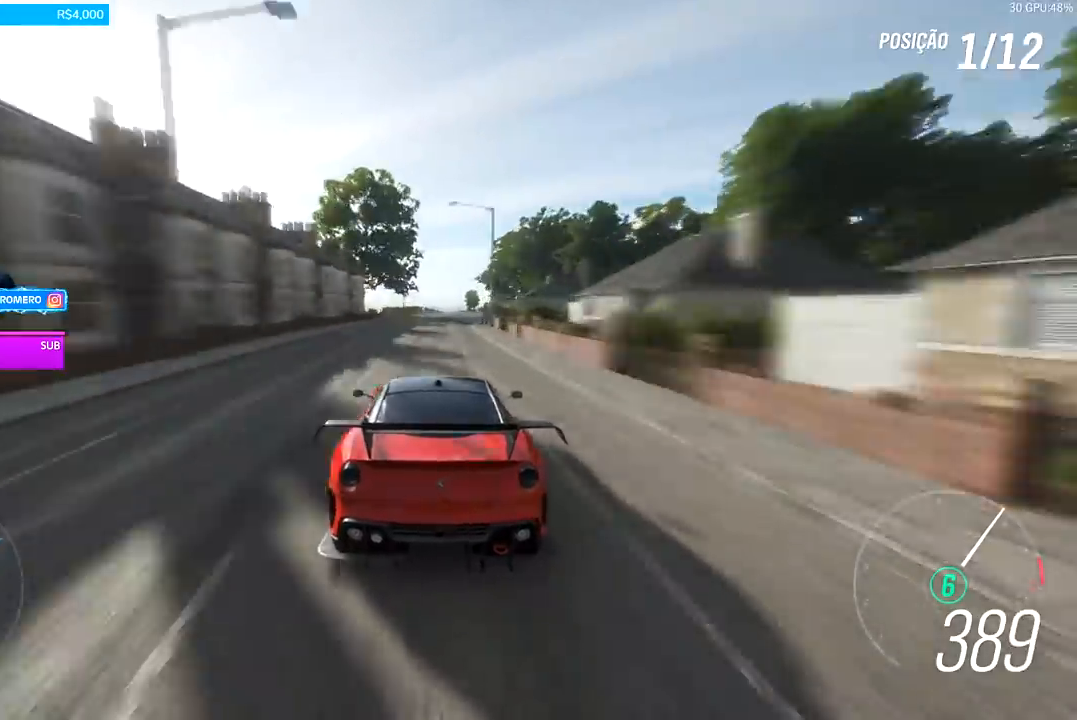
{"buttons": ["R2"], "left_stick": "center", "right_stick": "center", "events": [[133, "left_stick", "center"], [300, "left_stick", "right"], [400, "left_stick", "center"]]}
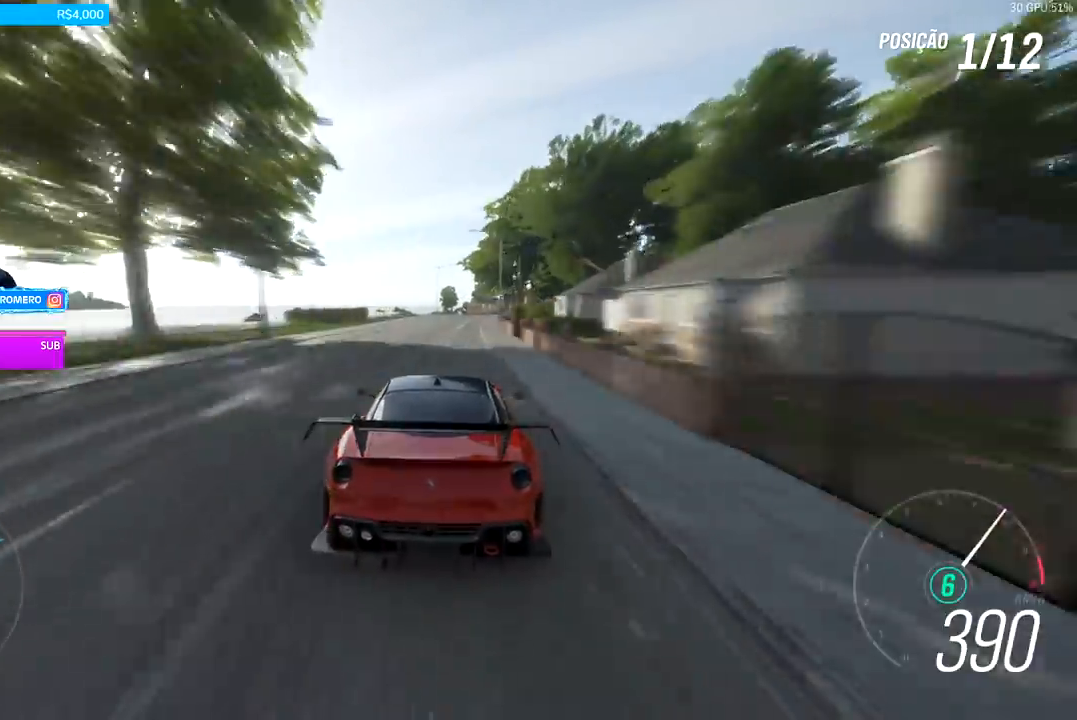
{"buttons": ["X"], "left_stick": "right", "right_stick": "center", "events": [[100, "left_stick", "right"], [400, "R2", "up"], [467, "X", "down"]]}
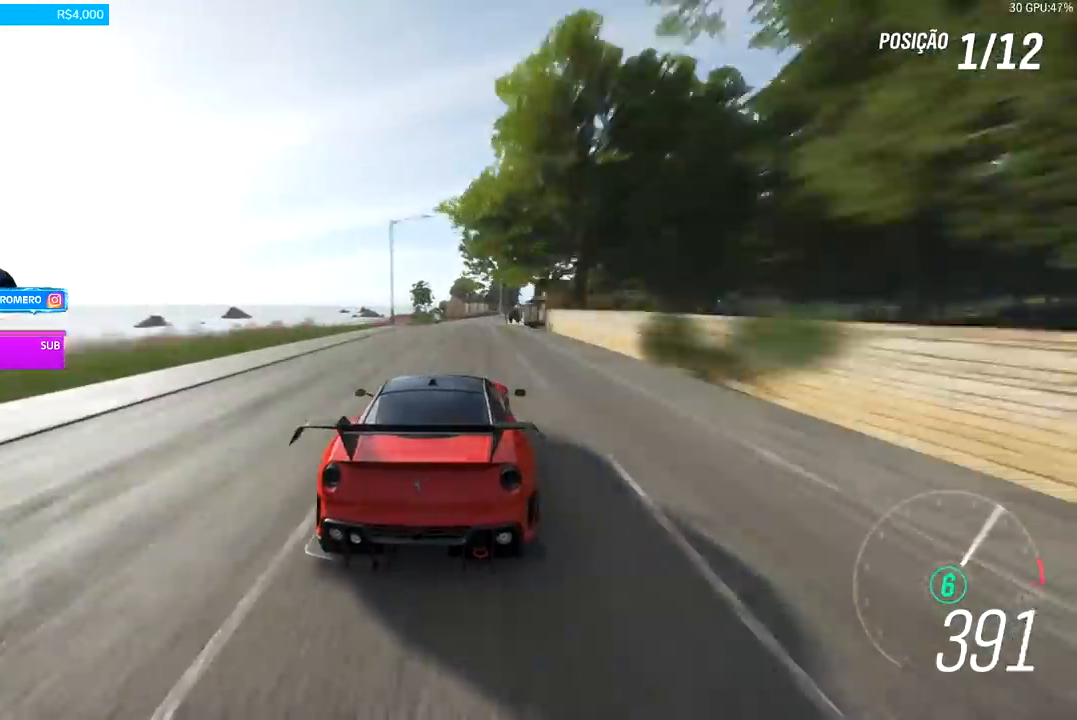
{"buttons": ["R2"], "left_stick": "center", "right_stick": "center", "events": [[67, "X", "up"], [233, "R2", "down"], [233, "left_stick", "center"], [333, "left_stick", "right"], [500, "left_stick", "center"]]}
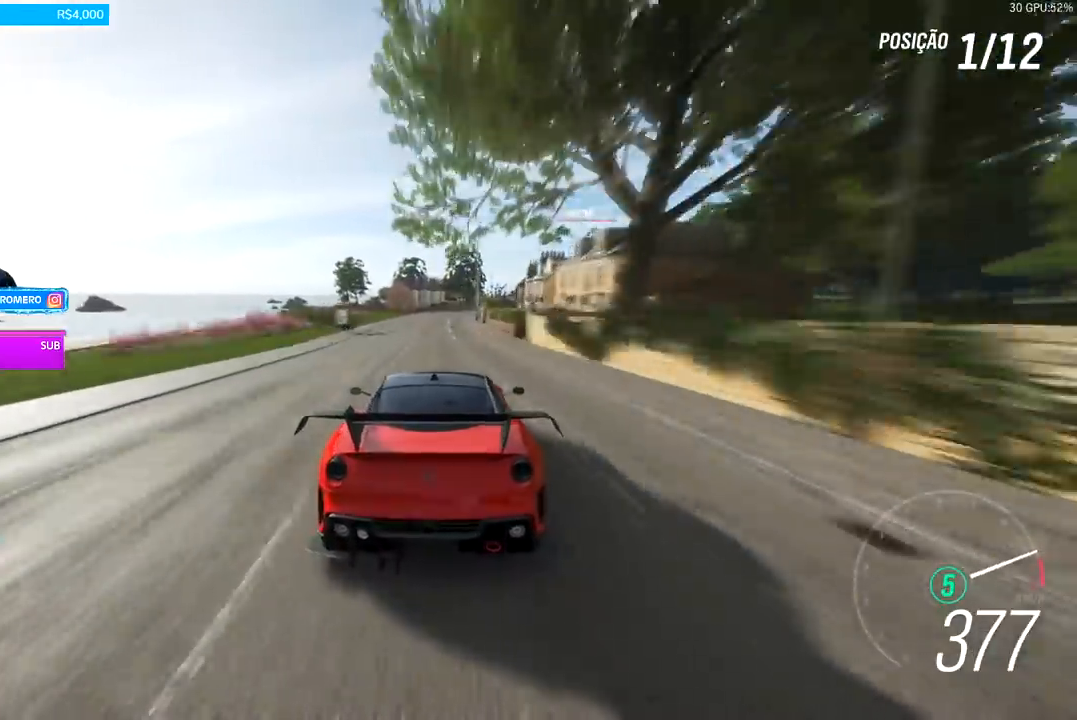
{"buttons": ["R2"], "left_stick": "right", "right_stick": "center", "events": [[200, "left_stick", "right"], [367, "left_stick", "center"], [500, "left_stick", "right"]]}
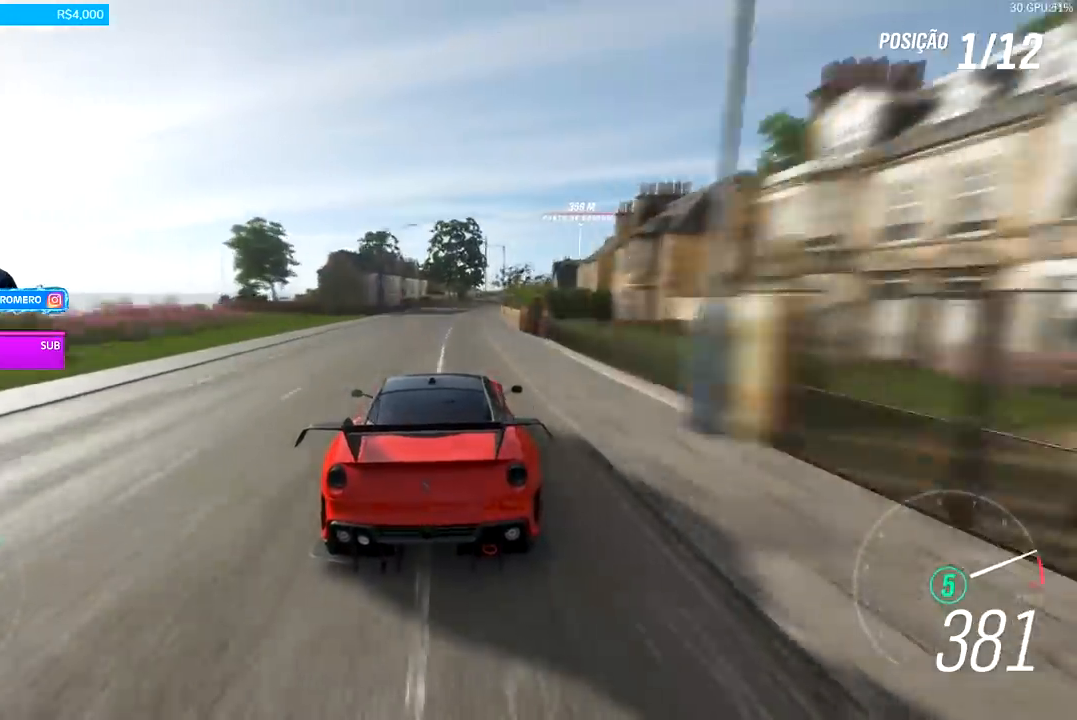
{"buttons": ["R2"], "left_stick": "right", "right_stick": "center", "events": [[400, "left_stick", "center"], [500, "left_stick", "right"]]}
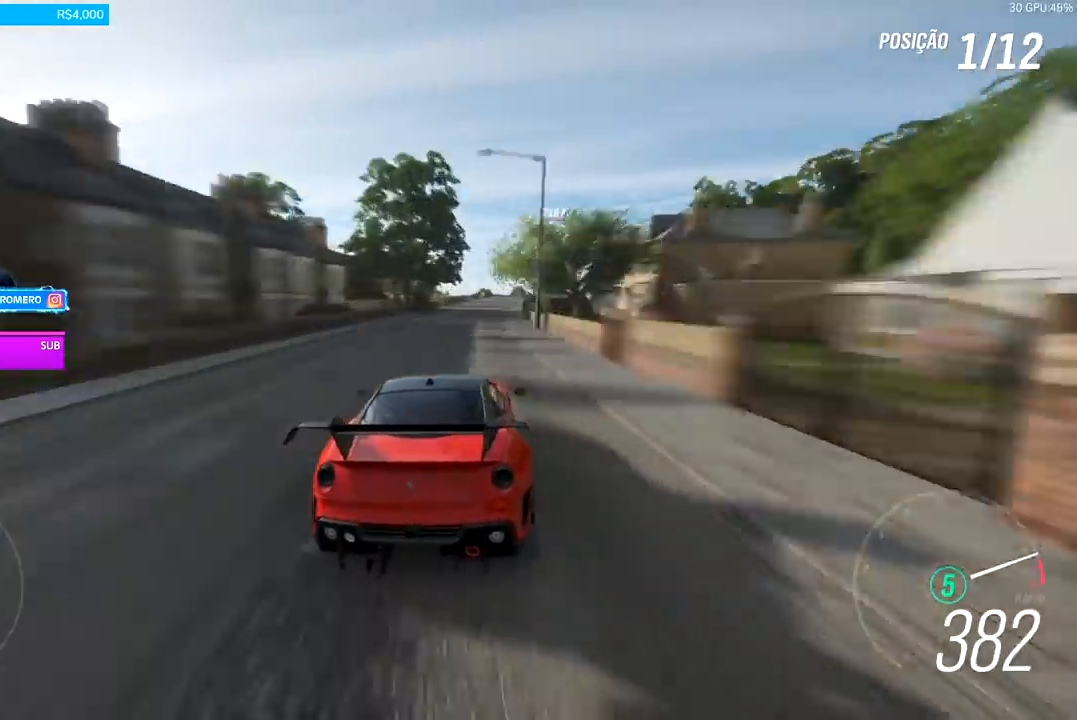
{"buttons": ["R2"], "left_stick": "right", "right_stick": "center", "events": [[233, "left_stick", "center"], [367, "left_stick", "right"]]}
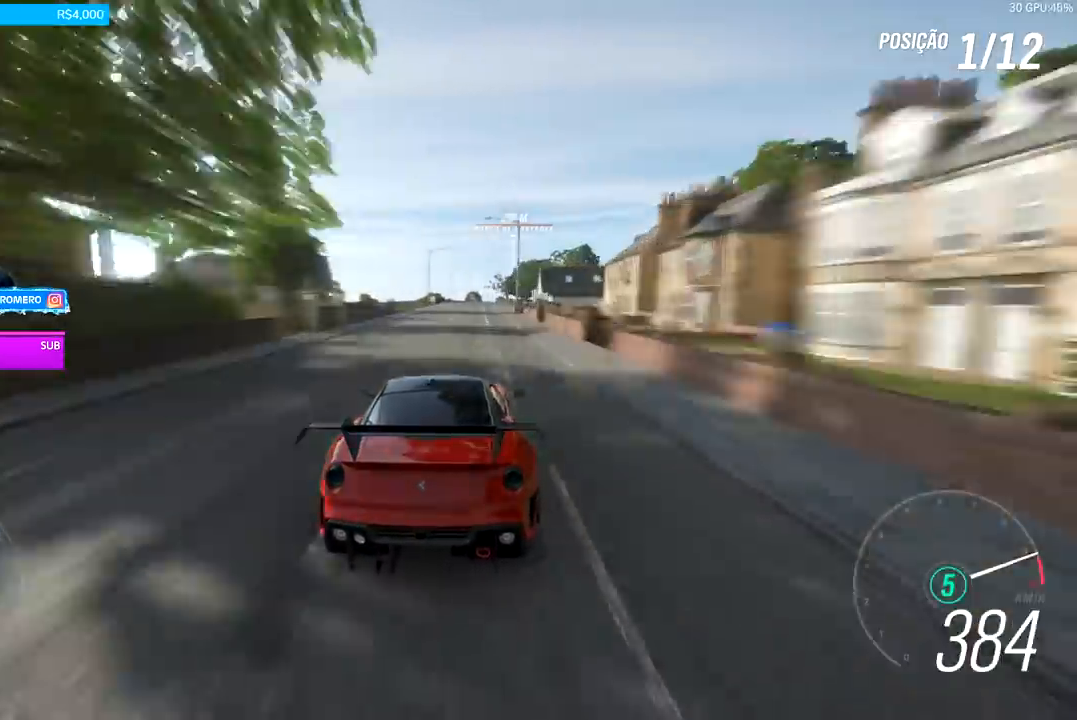
{"buttons": ["R2"], "left_stick": "center", "right_stick": "center", "events": [[33, "left_stick", "center"], [400, "left_stick", "right"], [500, "left_stick", "center"]]}
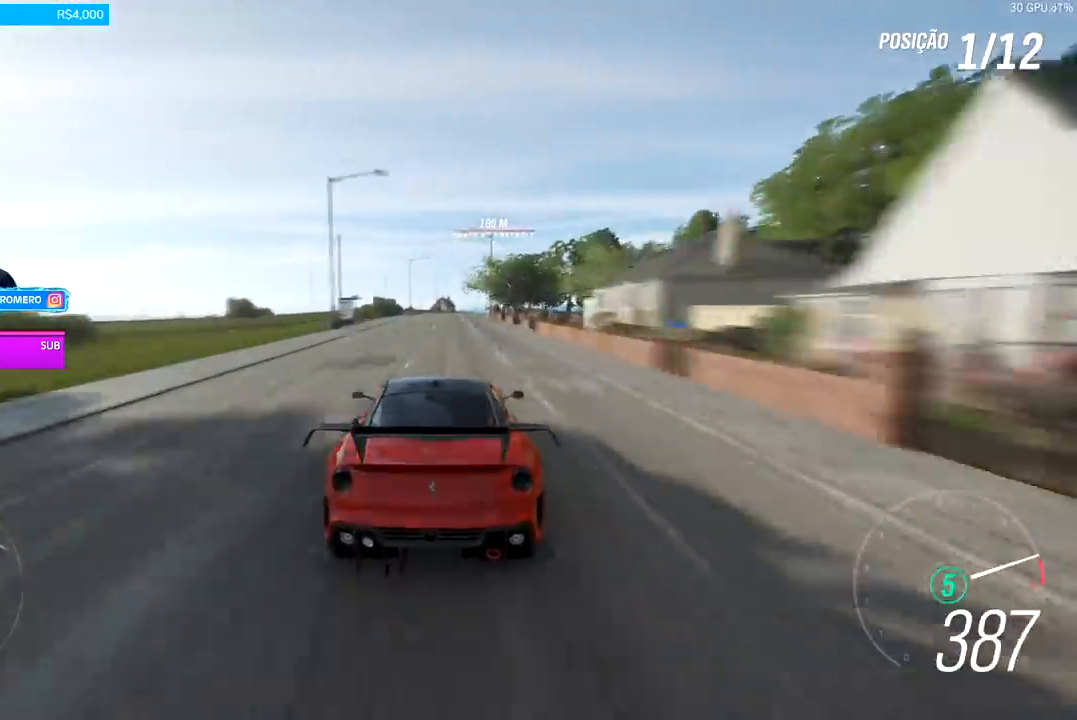
{"buttons": ["R2"], "left_stick": "center", "right_stick": "center", "events": [[233, "left_stick", "right"], [433, "left_stick", "center"]]}
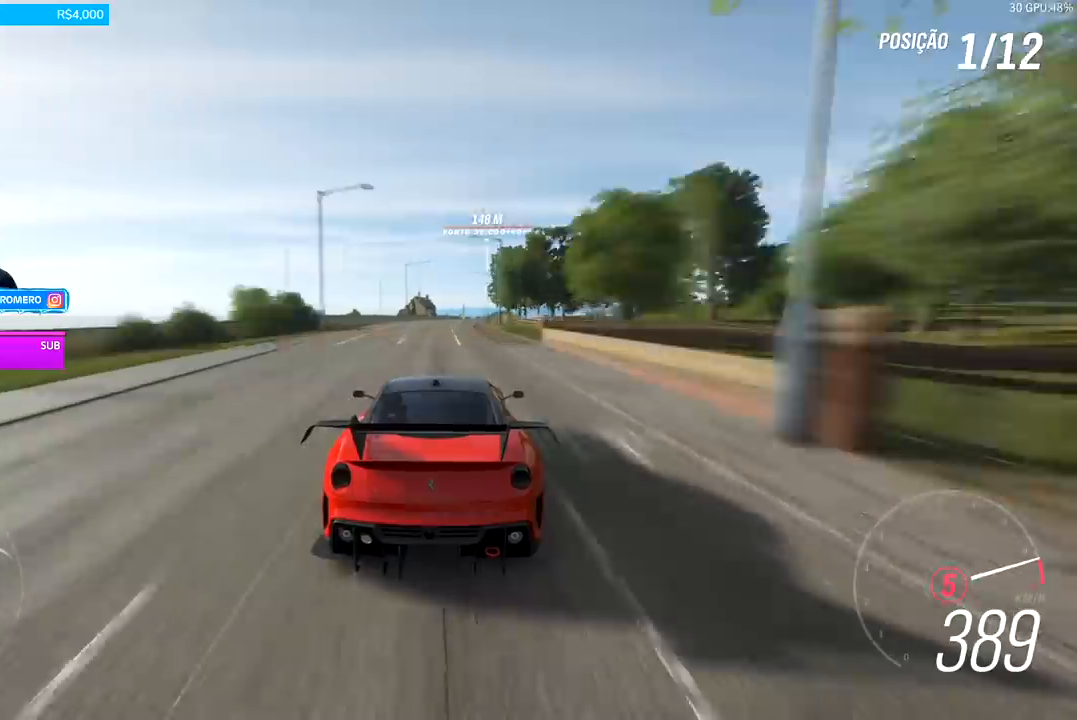
{"buttons": ["R2"], "left_stick": "center", "right_stick": "center", "events": [[33, "left_stick", "right"], [367, "left_stick", "center"], [433, "B", "down"], [500, "B", "up"]]}
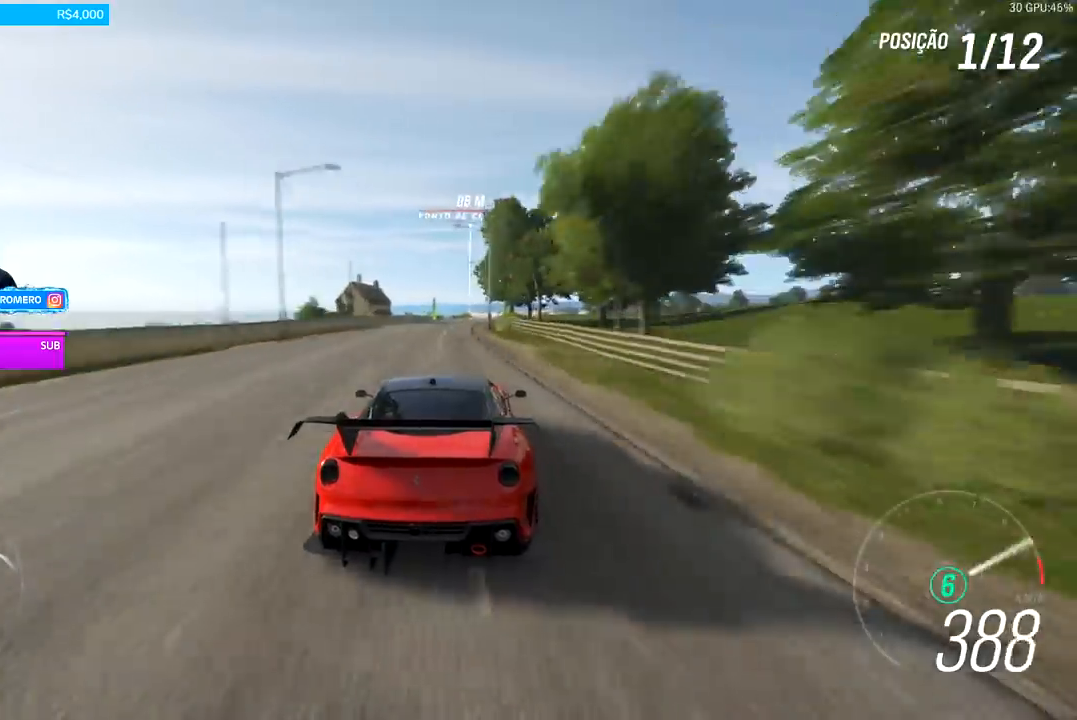
{"buttons": ["R2"], "left_stick": "right", "right_stick": "center", "events": [[100, "left_stick", "right"], [267, "left_stick", "center"], [333, "left_stick", "right"]]}
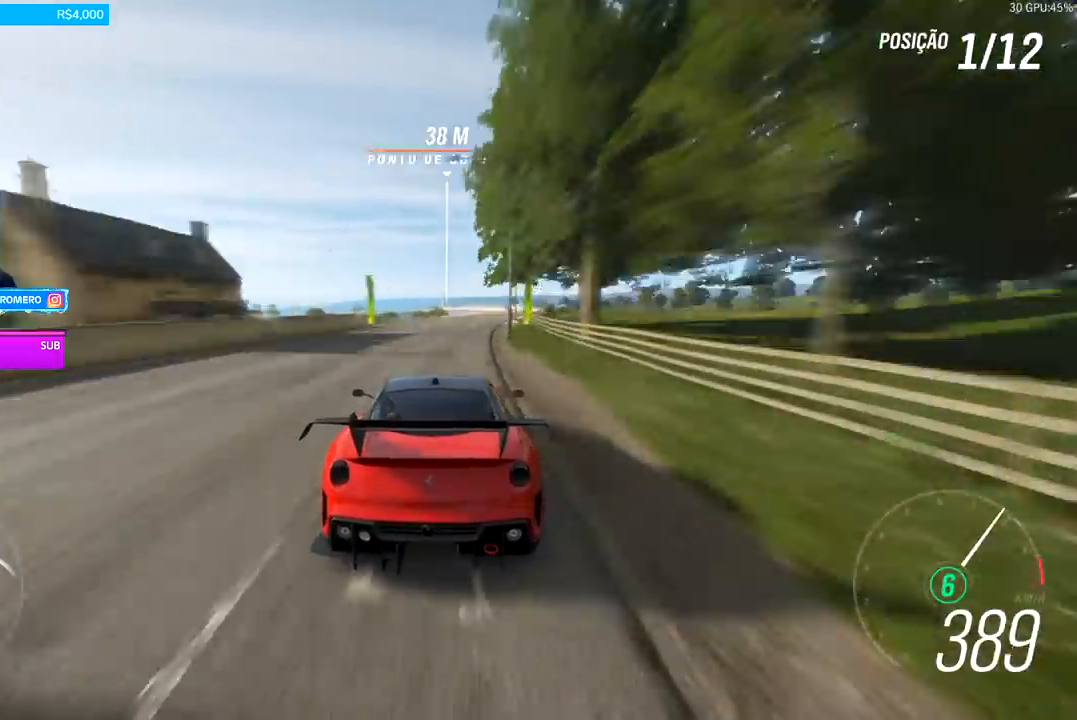
{"buttons": ["R2"], "left_stick": "right", "right_stick": "center", "events": [[367, "left_stick", "center"], [467, "left_stick", "right"]]}
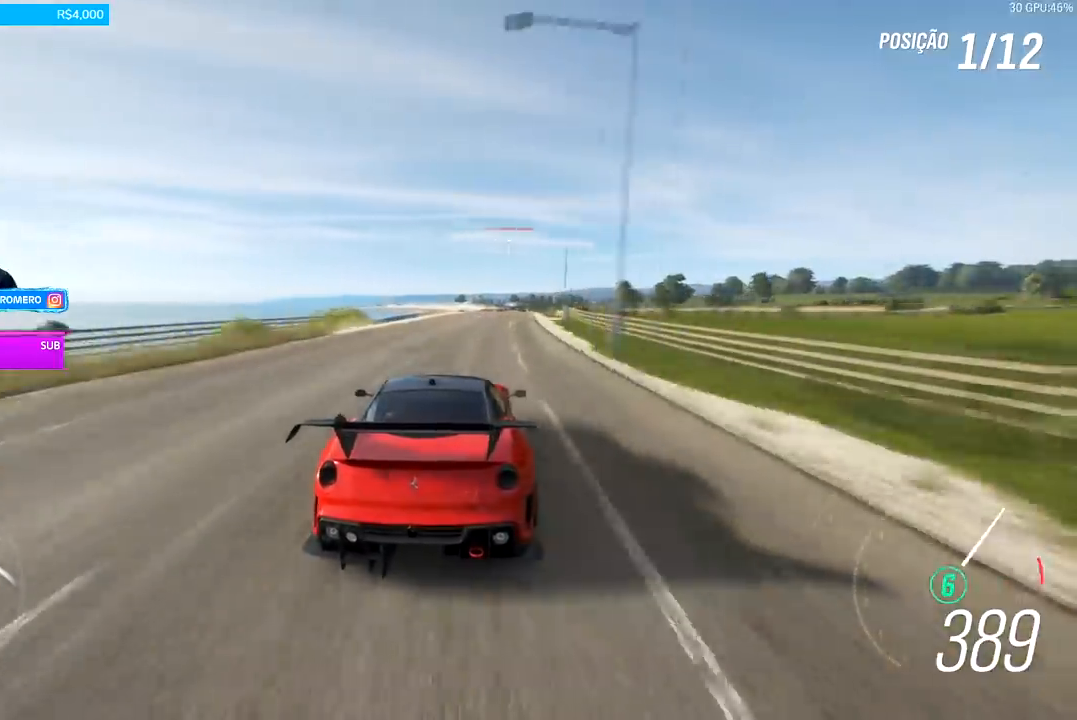
{"buttons": ["R2"], "left_stick": "right", "right_stick": "center", "events": [[267, "left_stick", "center"], [433, "left_stick", "right"]]}
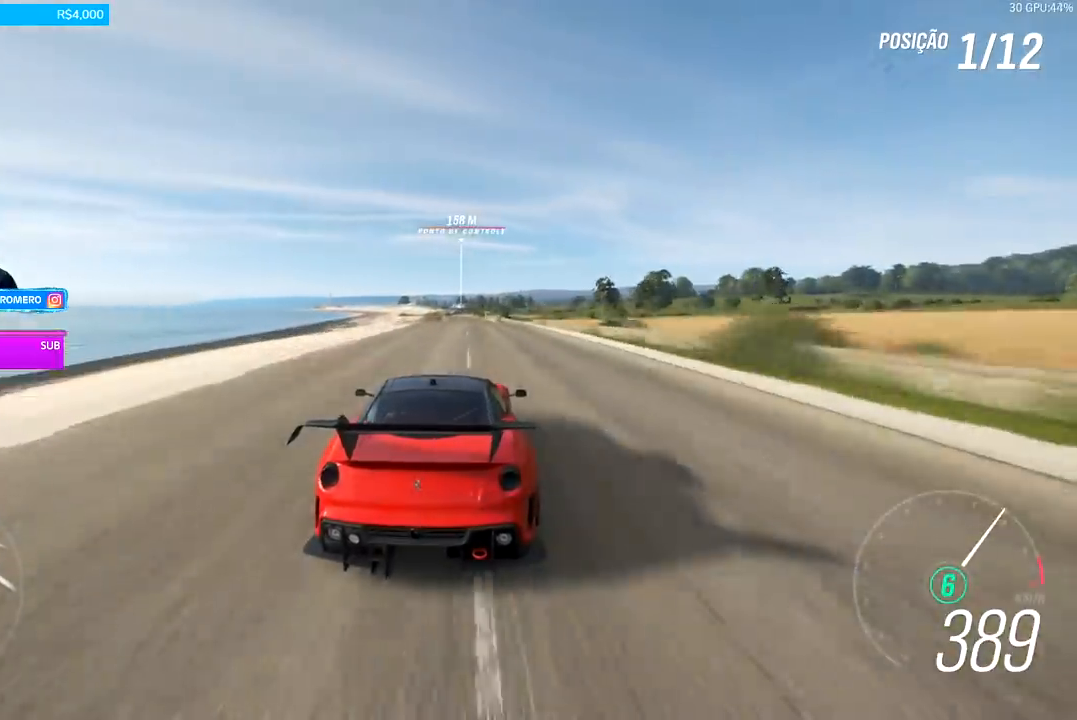
{"buttons": ["R2"], "left_stick": "down-left", "right_stick": "center", "events": [[133, "left_stick", "center"], [433, "left_stick", "down-left"]]}
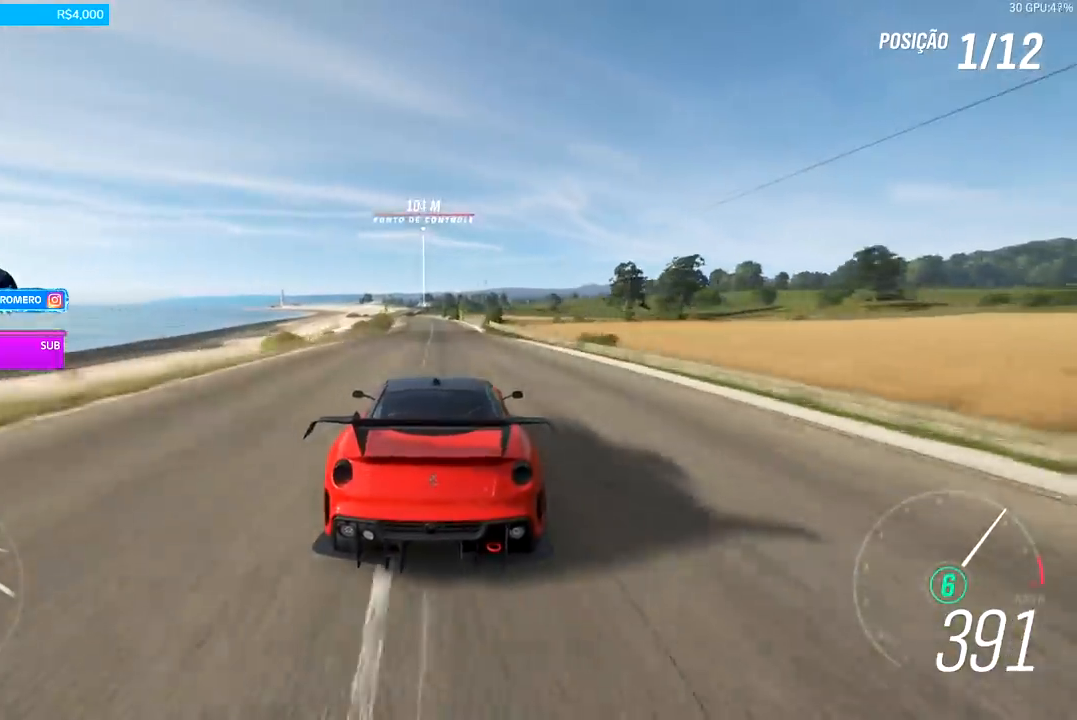
{"buttons": ["R2"], "left_stick": "down-left", "right_stick": "center", "events": [[167, "left_stick", "center"], [267, "left_stick", "down-left"]]}
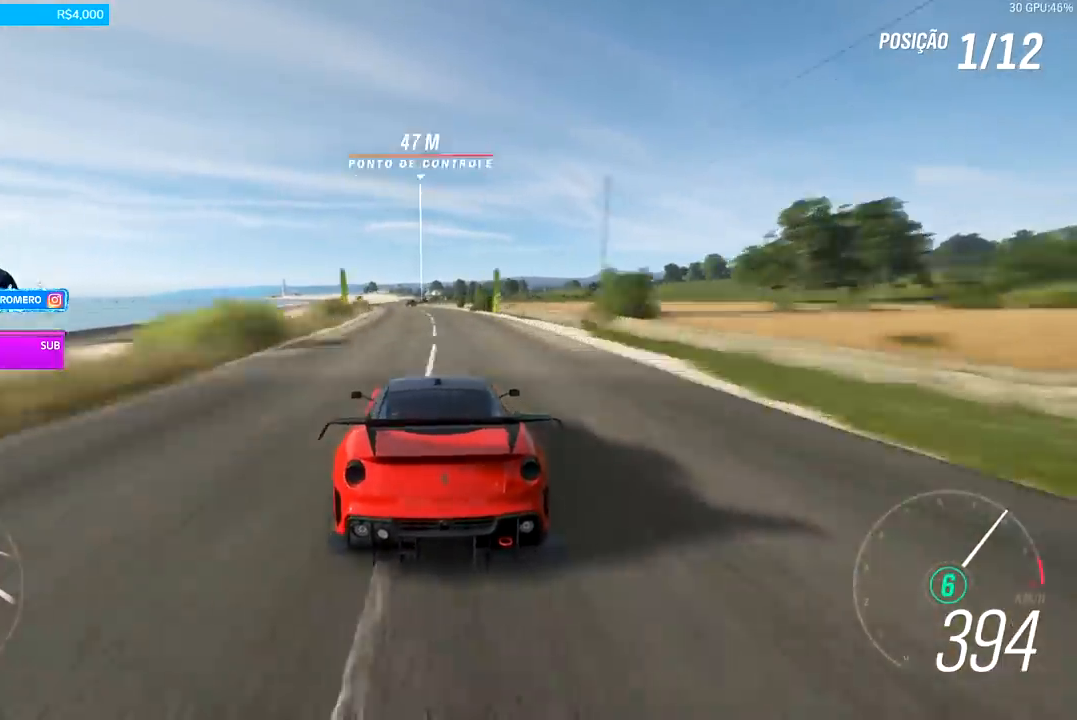
{"buttons": ["R2"], "left_stick": "center", "right_stick": "center", "events": [[67, "left_stick", "center"], [233, "left_stick", "down-left"], [400, "left_stick", "center"]]}
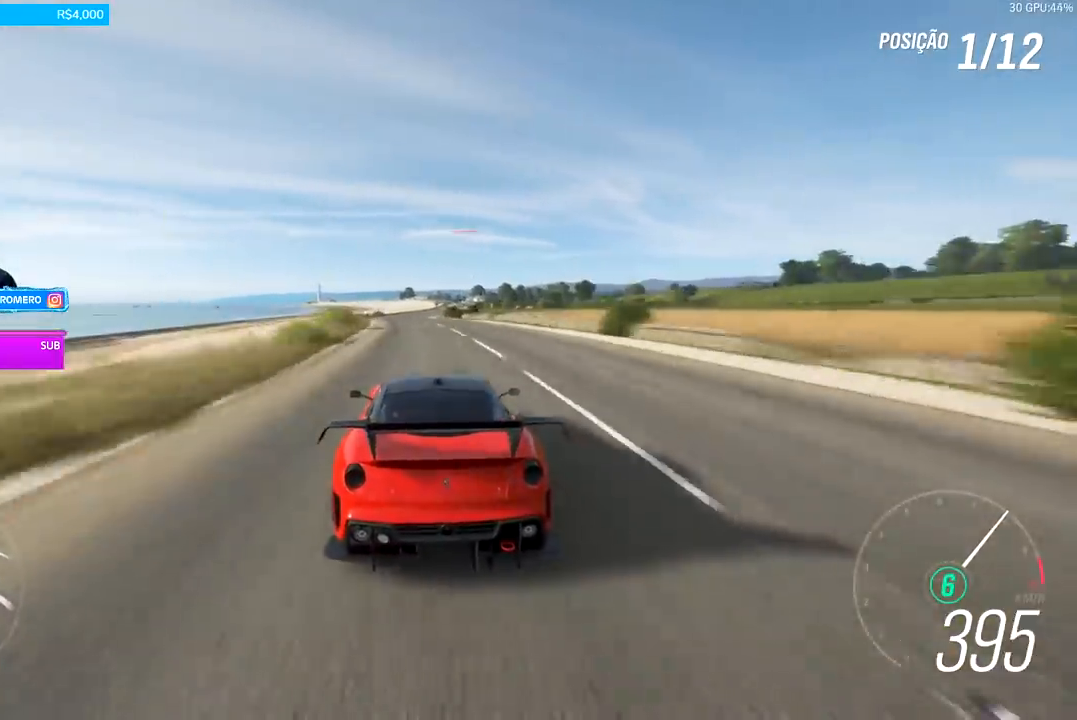
{"buttons": ["R2"], "left_stick": "center", "right_stick": "center", "events": [[33, "left_stick", "down-left"], [200, "left_stick", "center"]]}
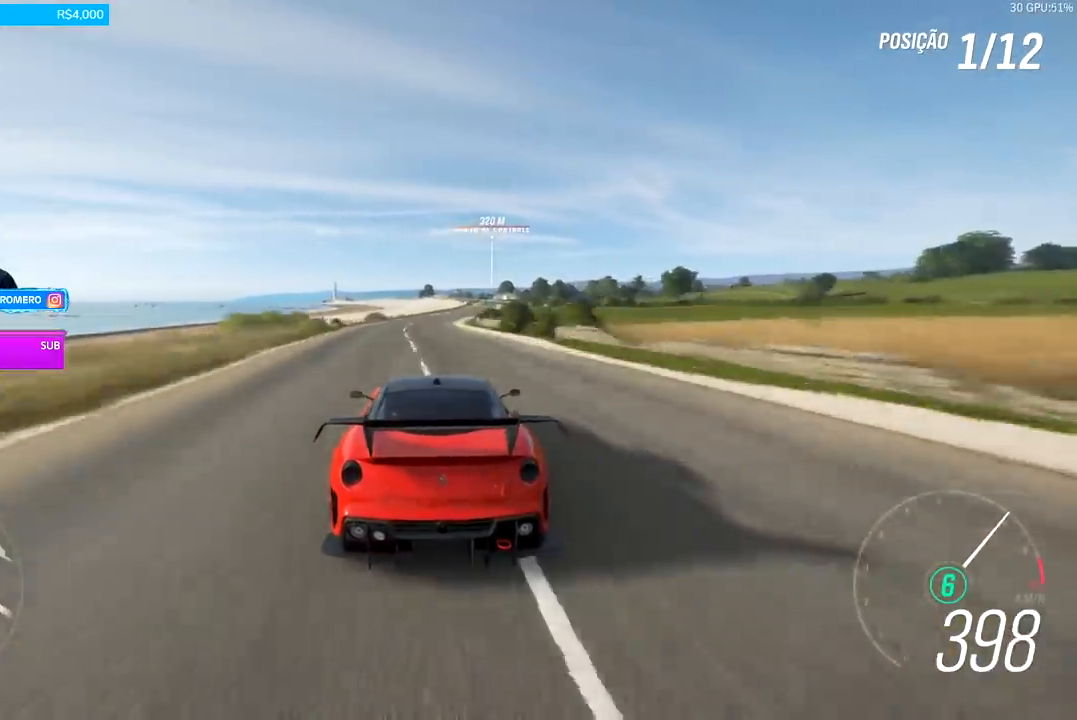
{"buttons": ["R2"], "left_stick": "right", "right_stick": "center", "events": [[133, "left_stick", "right"], [367, "left_stick", "center"], [500, "left_stick", "right"]]}
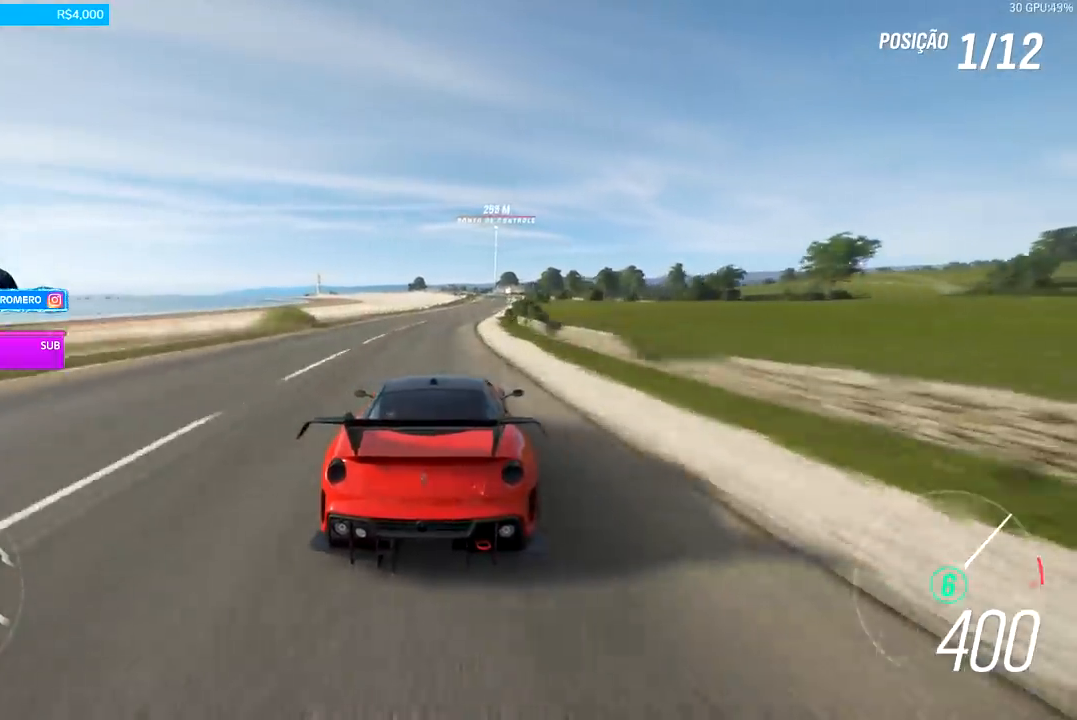
{"buttons": ["R2"], "left_stick": "center", "right_stick": "center", "events": [[233, "left_stick", "center"], [300, "left_stick", "right"], [500, "left_stick", "center"]]}
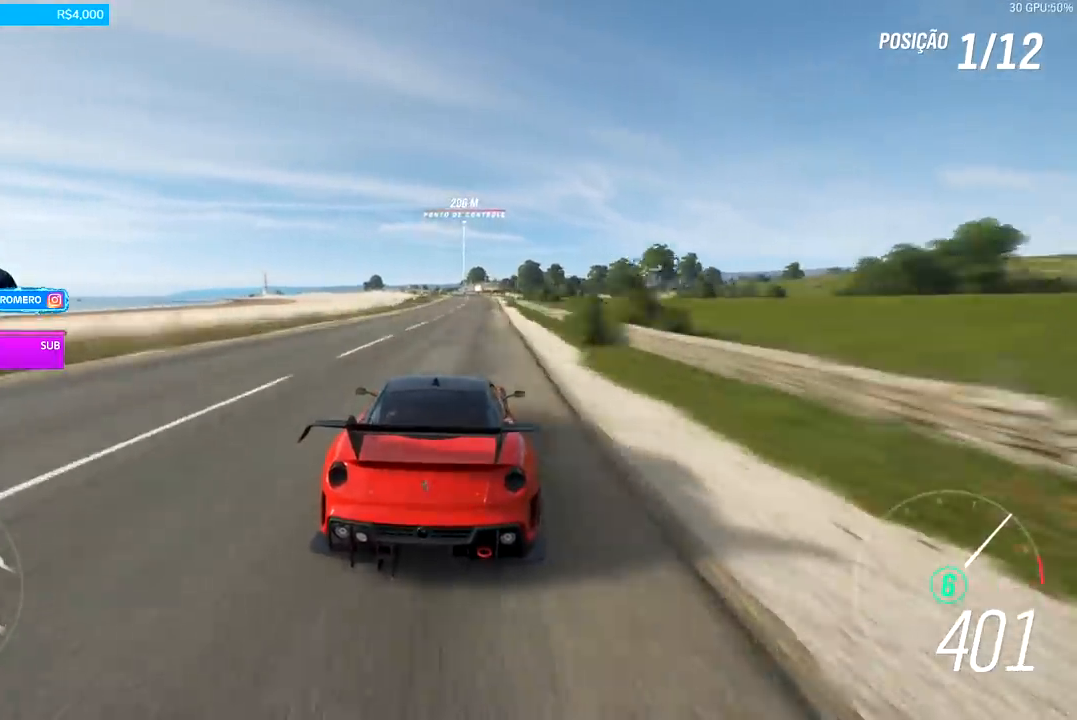
{"buttons": ["R2"], "left_stick": "left", "right_stick": "center", "events": [[67, "left_stick", "right"], [267, "left_stick", "center"], [467, "left_stick", "left"]]}
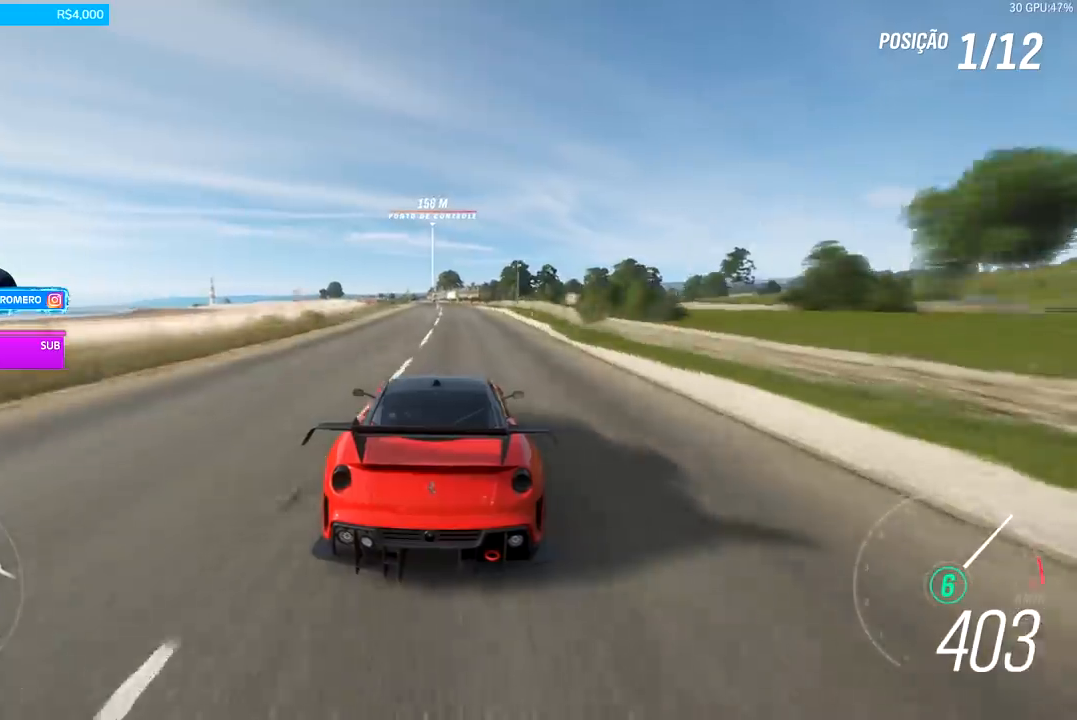
{"buttons": ["R2"], "left_stick": "down-left", "right_stick": "center", "events": [[100, "left_stick", "center"], [500, "left_stick", "down-left"]]}
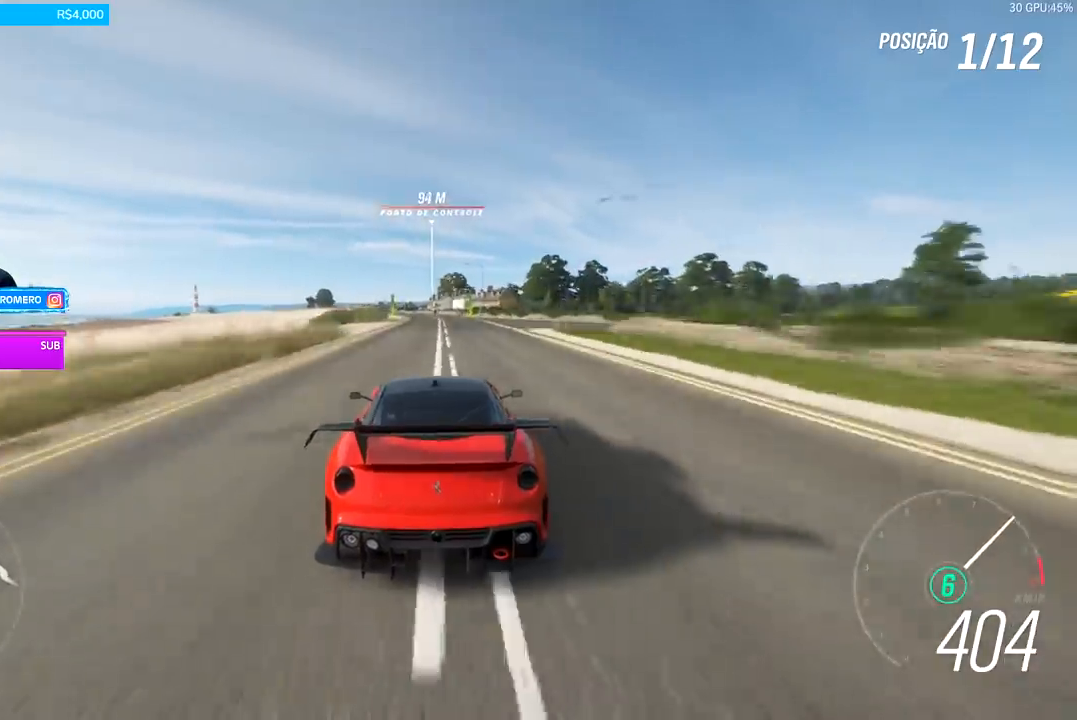
{"buttons": ["R2"], "left_stick": "down-left", "right_stick": "center", "events": [[200, "left_stick", "center"], [400, "left_stick", "down-left"]]}
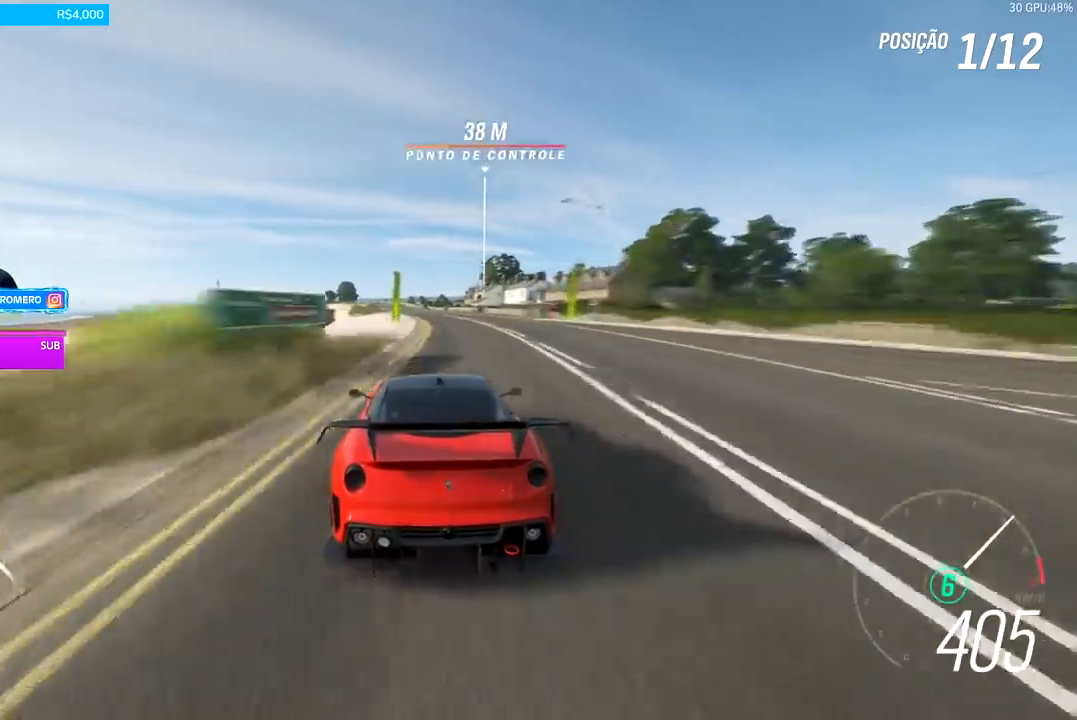
{"buttons": ["R2"], "left_stick": "down-left", "right_stick": "center", "events": [[200, "left_stick", "center"], [467, "left_stick", "down-left"]]}
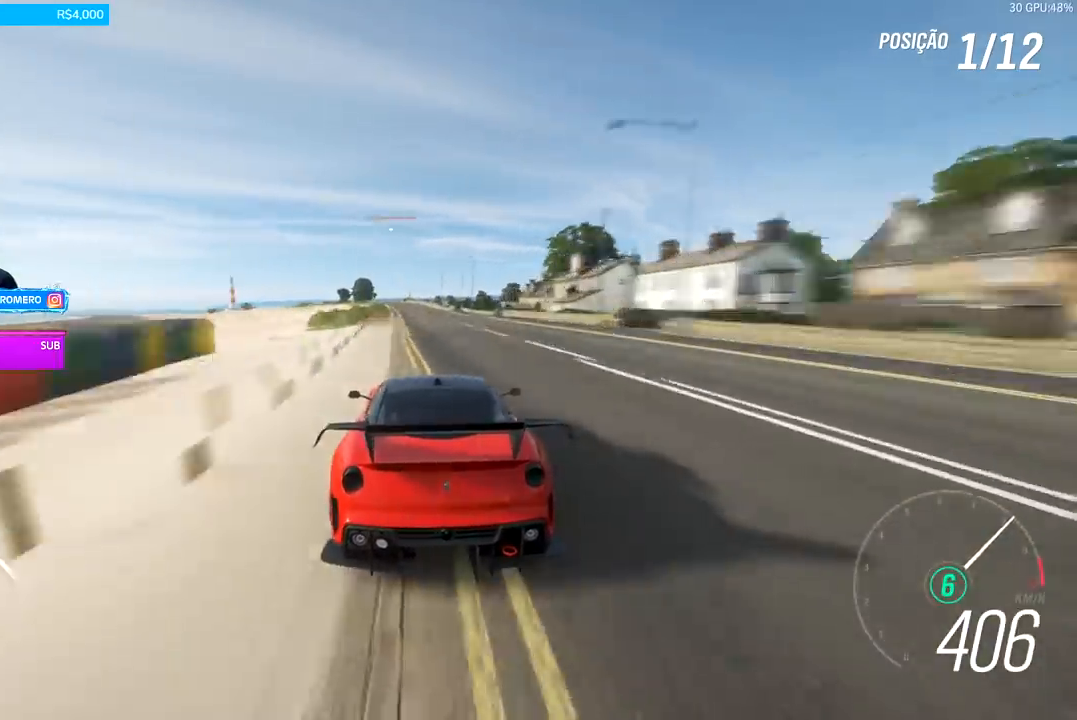
{"buttons": ["R2"], "left_stick": "center", "right_stick": "center", "events": [[100, "left_stick", "left"], [300, "left_stick", "down-left"], [400, "left_stick", "center"]]}
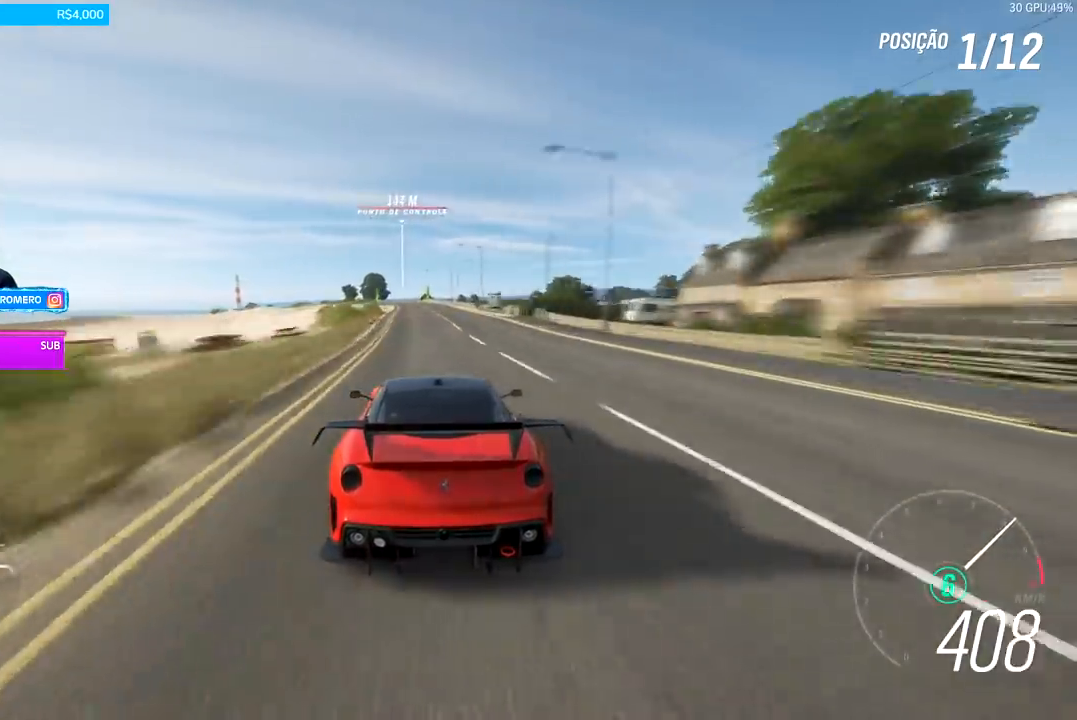
{"buttons": [], "left_stick": "left", "right_stick": "center", "events": [[133, "left_stick", "left"], [333, "L2", "down"], [367, "R2", "up"], [467, "L2", "up"]]}
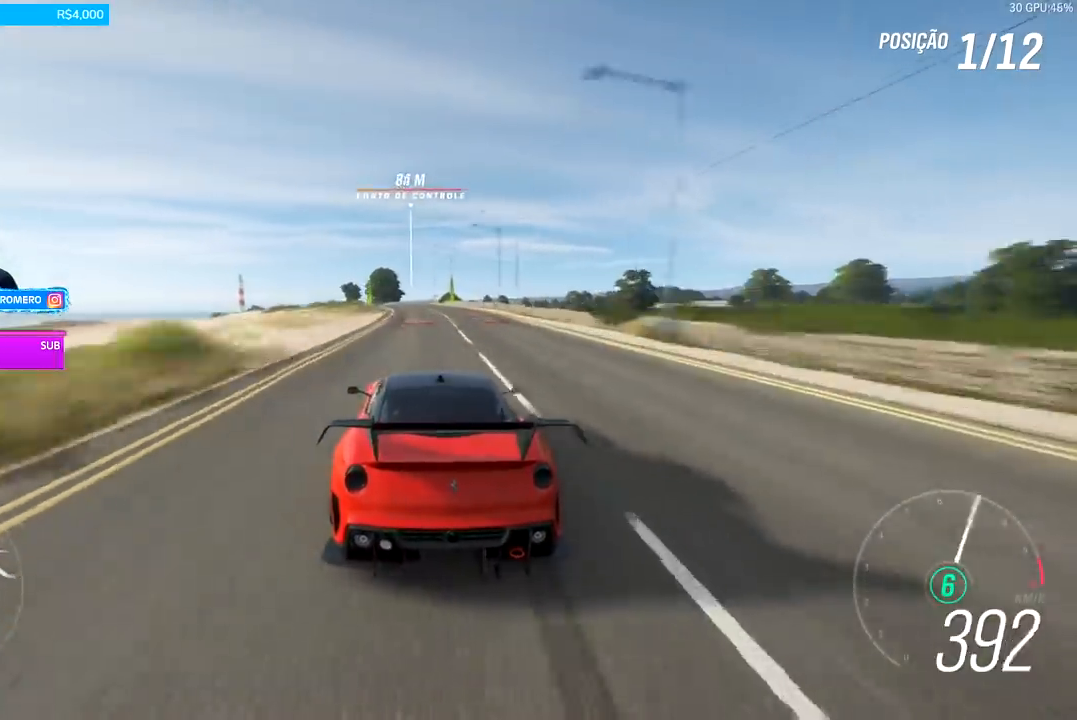
{"buttons": ["R2"], "left_stick": "left", "right_stick": "center", "events": [[100, "R2", "down"]]}
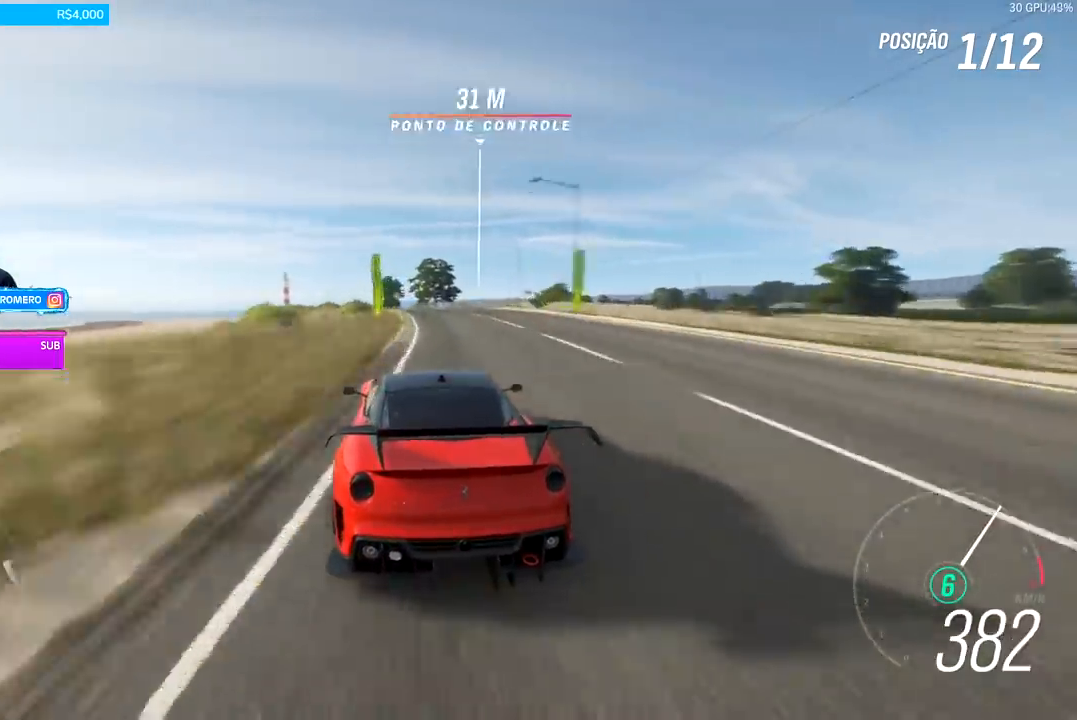
{"buttons": ["R2"], "left_stick": "center", "right_stick": "center", "events": [[367, "left_stick", "center"]]}
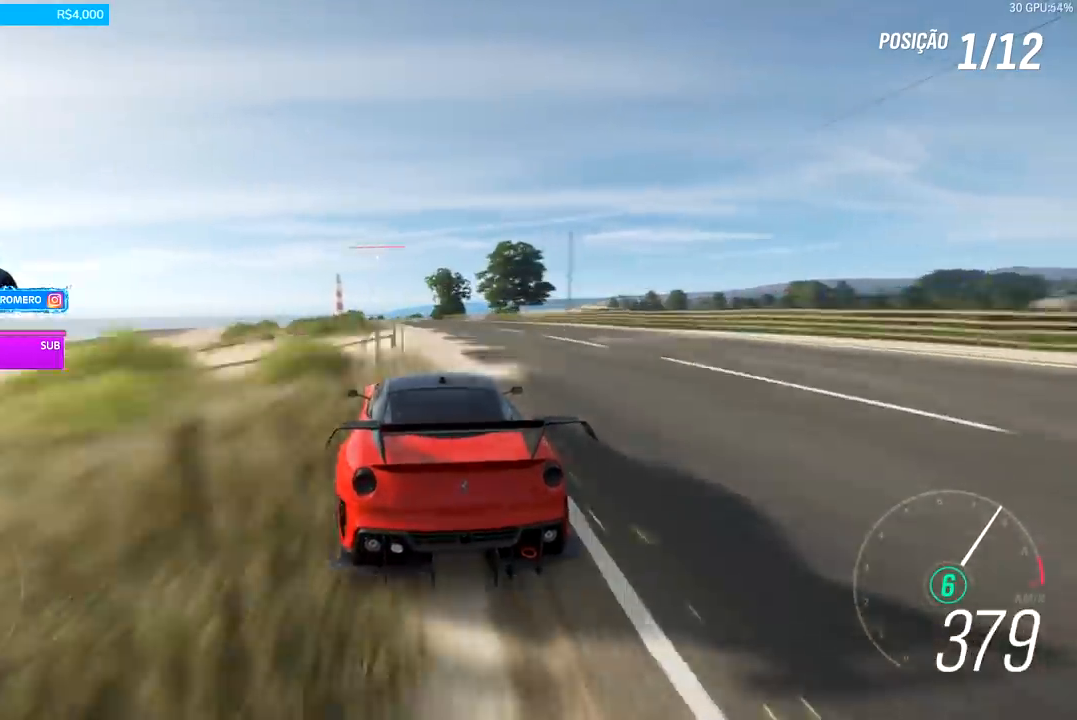
{"buttons": ["R2"], "left_stick": "down-left", "right_stick": "center", "events": [[300, "left_stick", "down-left"]]}